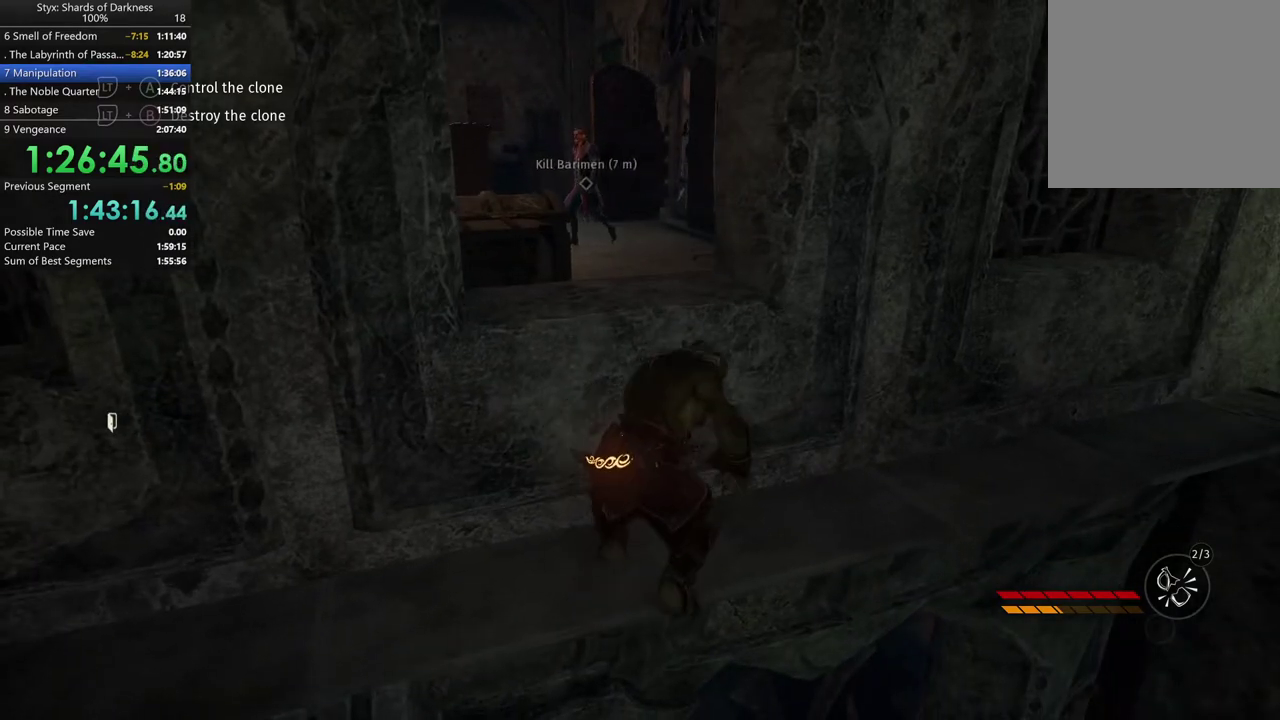
Gameplay with a controller (Xbox layout); each line is a JSON object with the inputs held at the frame after it. "events" lists button and stick changes between this image and that frame as [ms after this image, input, new state], when the widget could be followed in between. Not read: L2 R2.
{"buttons": [], "left_stick": "center", "right_stick": "center", "events": [[133, "right_stick", "left"], [333, "right_stick", "center"]]}
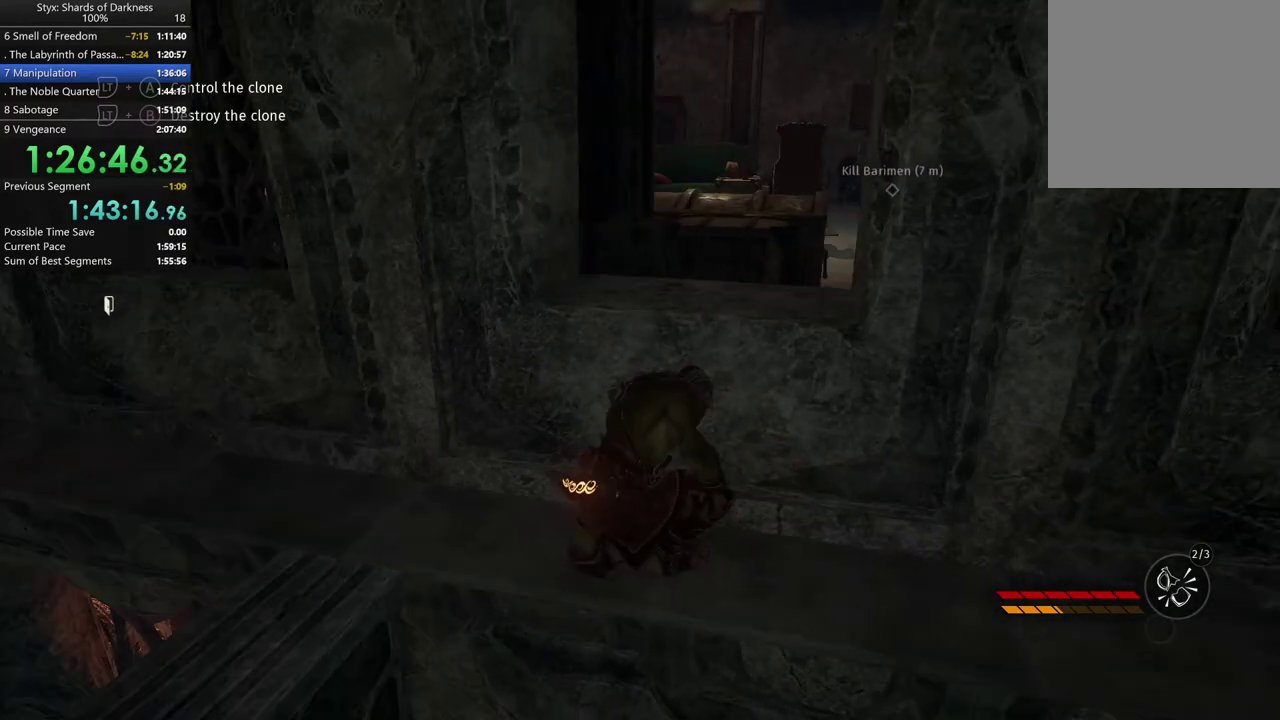
{"buttons": [], "left_stick": "up-right", "right_stick": "center", "events": [[67, "left_stick", "up"], [67, "right_stick", "down-right"], [133, "right_stick", "center"], [300, "A", "down"], [367, "left_stick", "up-right"], [400, "A", "up"]]}
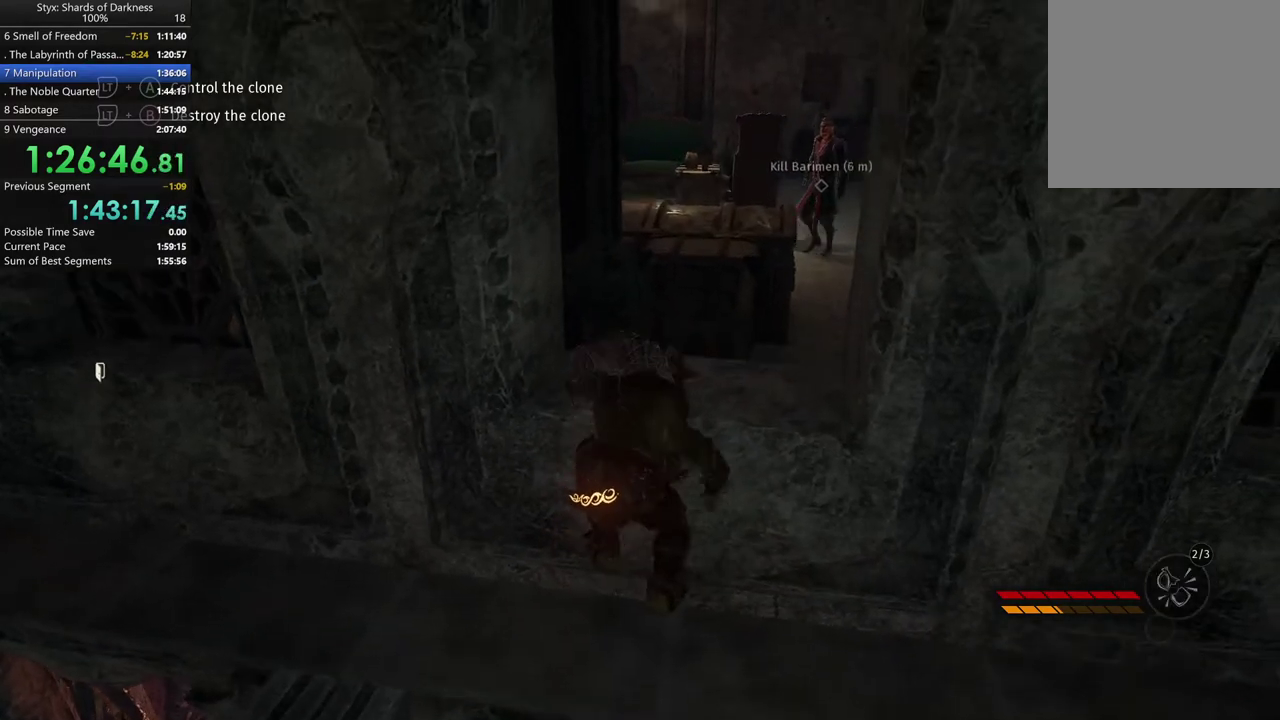
{"buttons": [], "left_stick": "up", "right_stick": "center", "events": [[500, "left_stick", "up"]]}
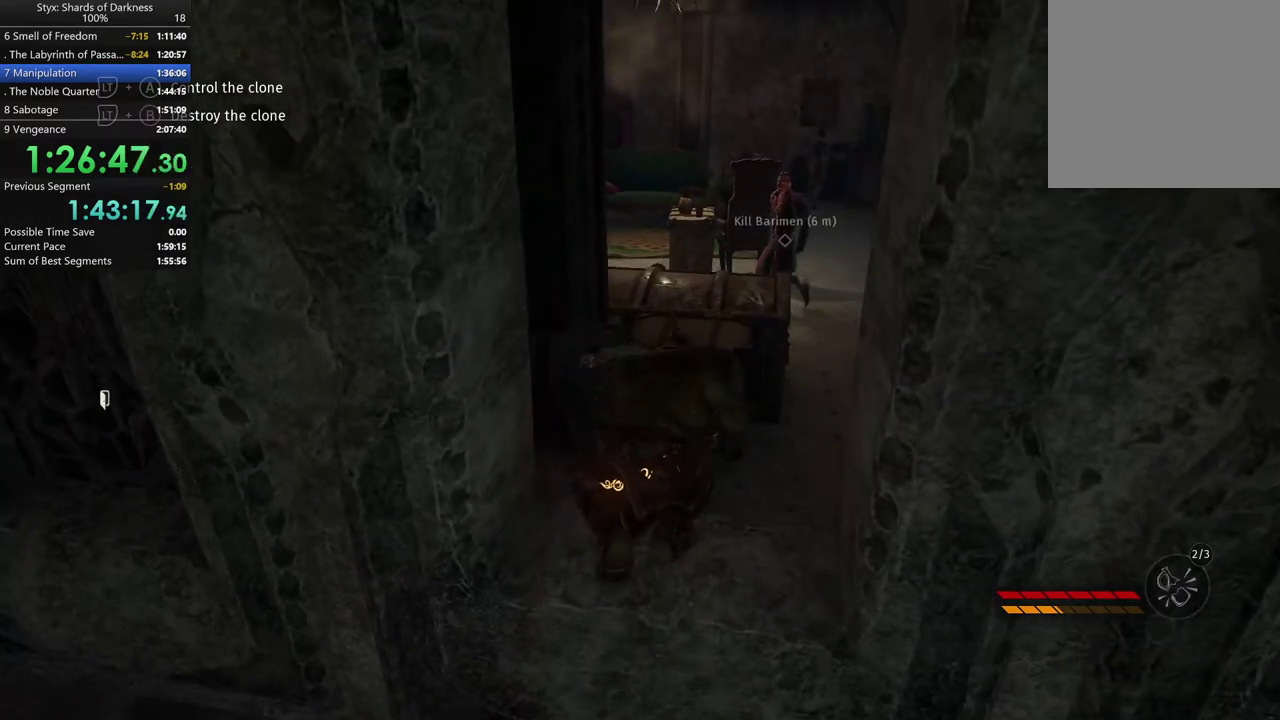
{"buttons": [], "left_stick": "up", "right_stick": "center", "events": []}
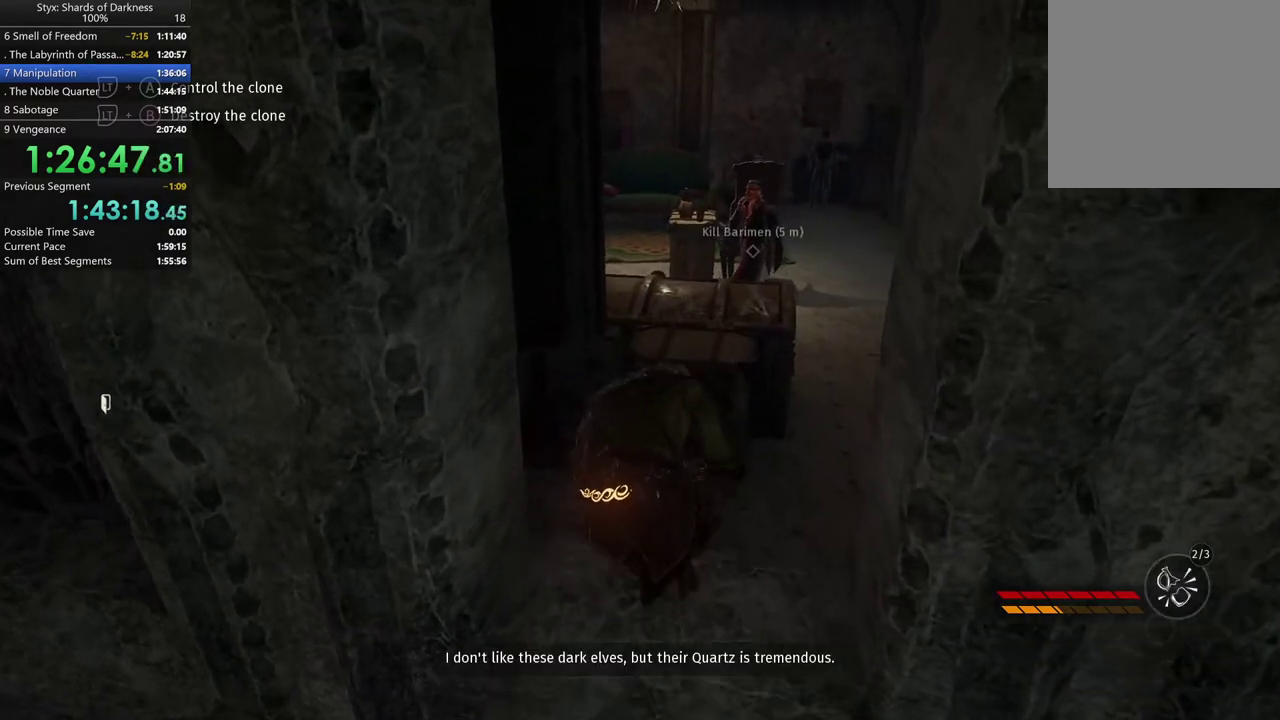
{"buttons": [], "left_stick": "center", "right_stick": "center", "events": [[333, "left_stick", "center"]]}
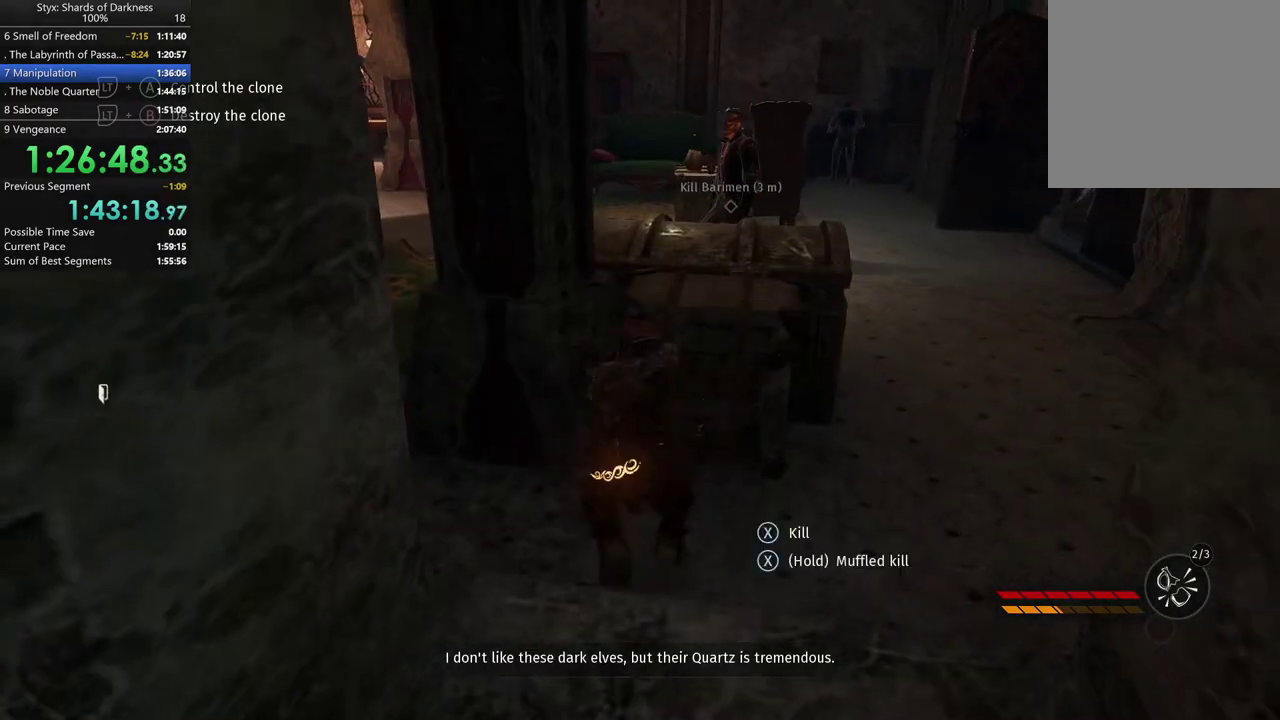
{"buttons": [], "left_stick": "up-left", "right_stick": "center", "events": [[333, "right_stick", "down-left"], [433, "left_stick", "up-left"], [500, "right_stick", "center"]]}
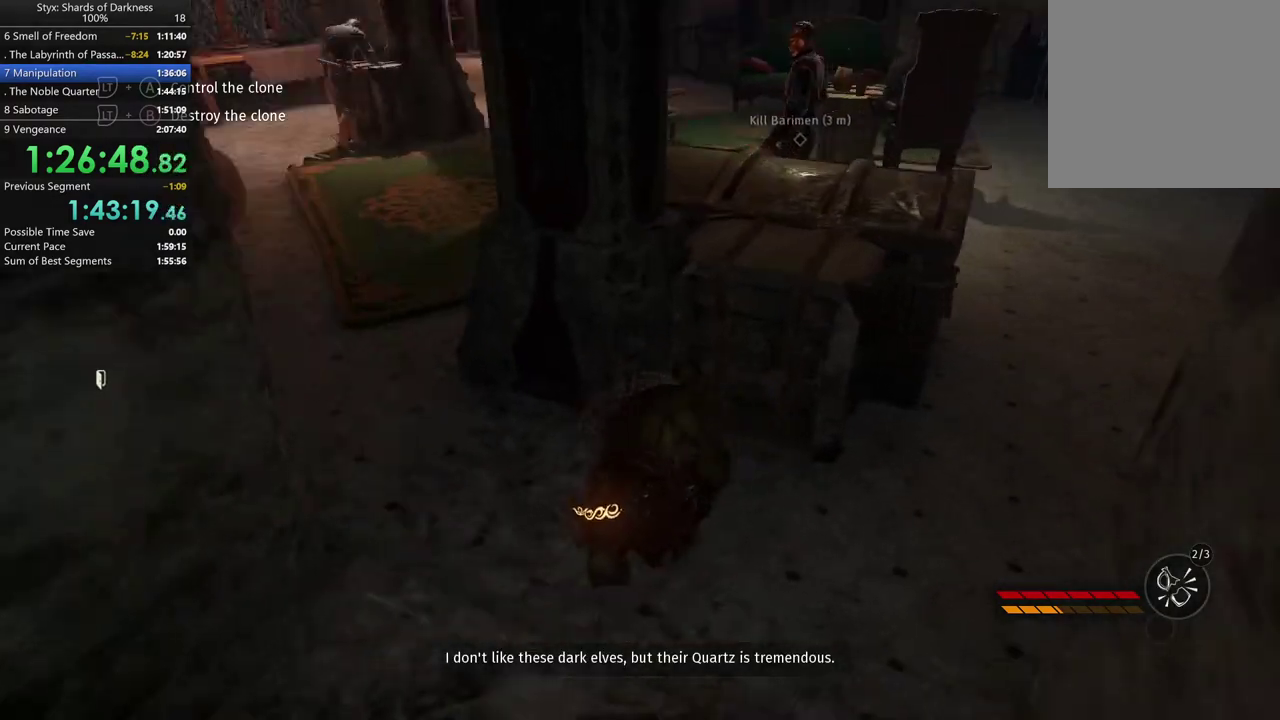
{"buttons": [], "left_stick": "center", "right_stick": "left", "events": [[33, "left_stick", "left"], [233, "left_stick", "up-left"], [333, "left_stick", "center"], [367, "right_stick", "left"]]}
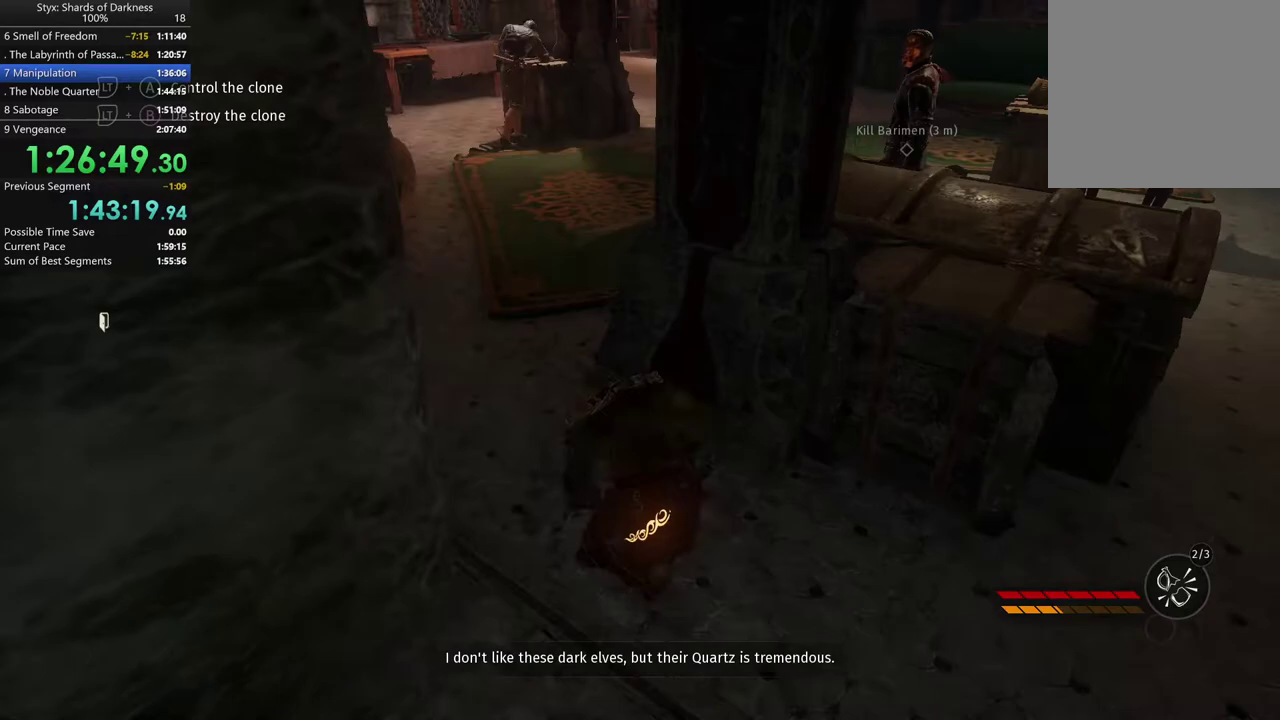
{"buttons": [], "left_stick": "up-left", "right_stick": "center", "events": [[33, "left_stick", "up-left"], [33, "right_stick", "center"], [300, "left_stick", "center"], [467, "left_stick", "up-left"]]}
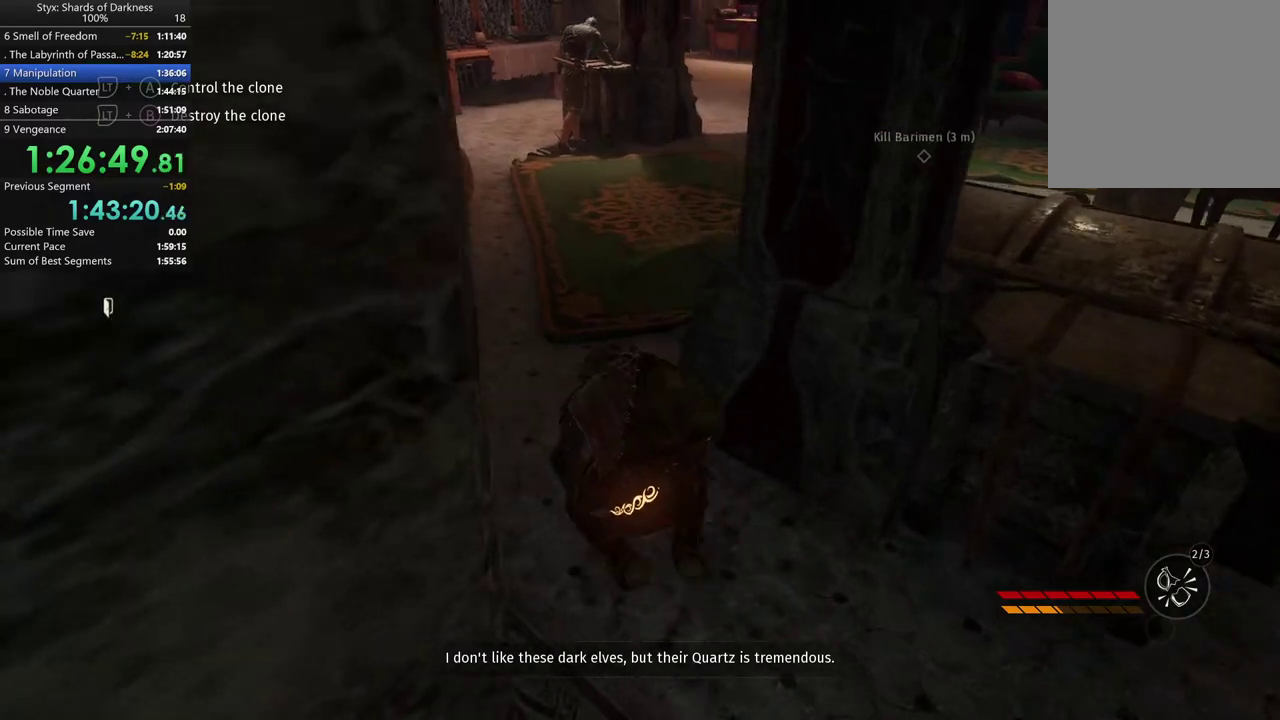
{"buttons": ["X"], "left_stick": "up", "right_stick": "center", "events": [[367, "left_stick", "up"], [400, "X", "down"]]}
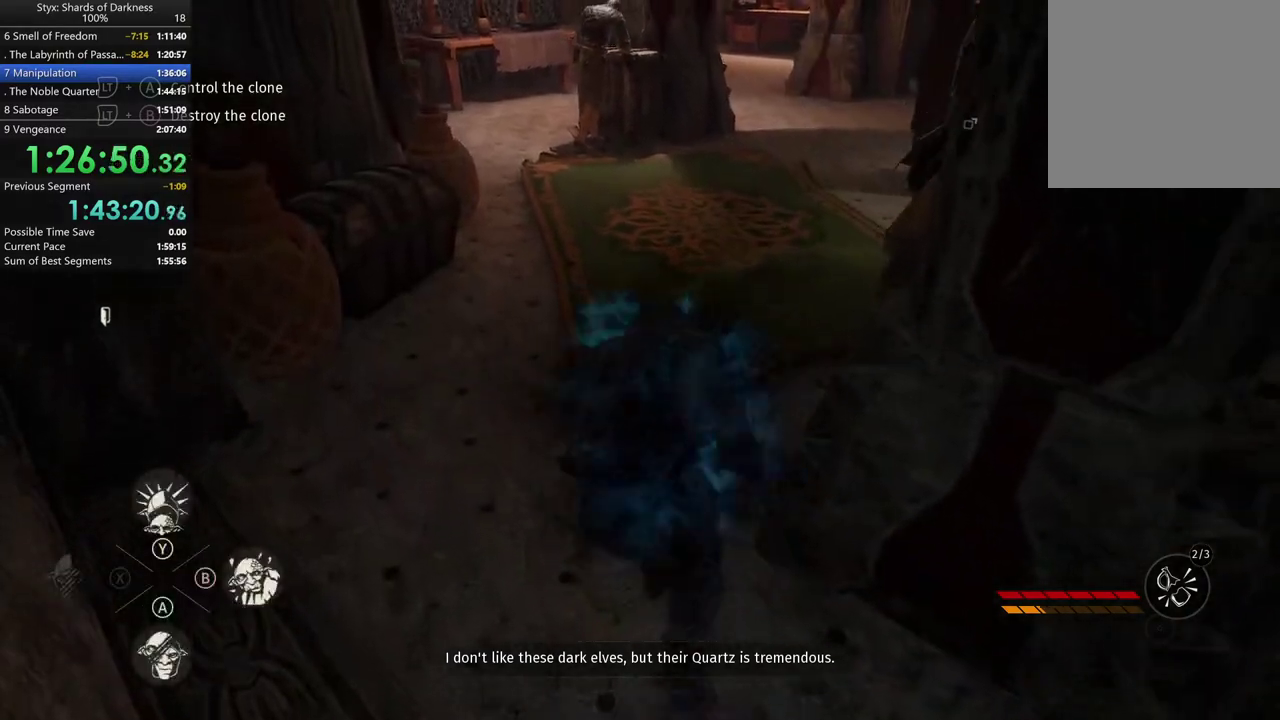
{"buttons": [], "left_stick": "up", "right_stick": "center", "events": [[67, "X", "up"], [233, "right_stick", "right"], [367, "right_stick", "center"]]}
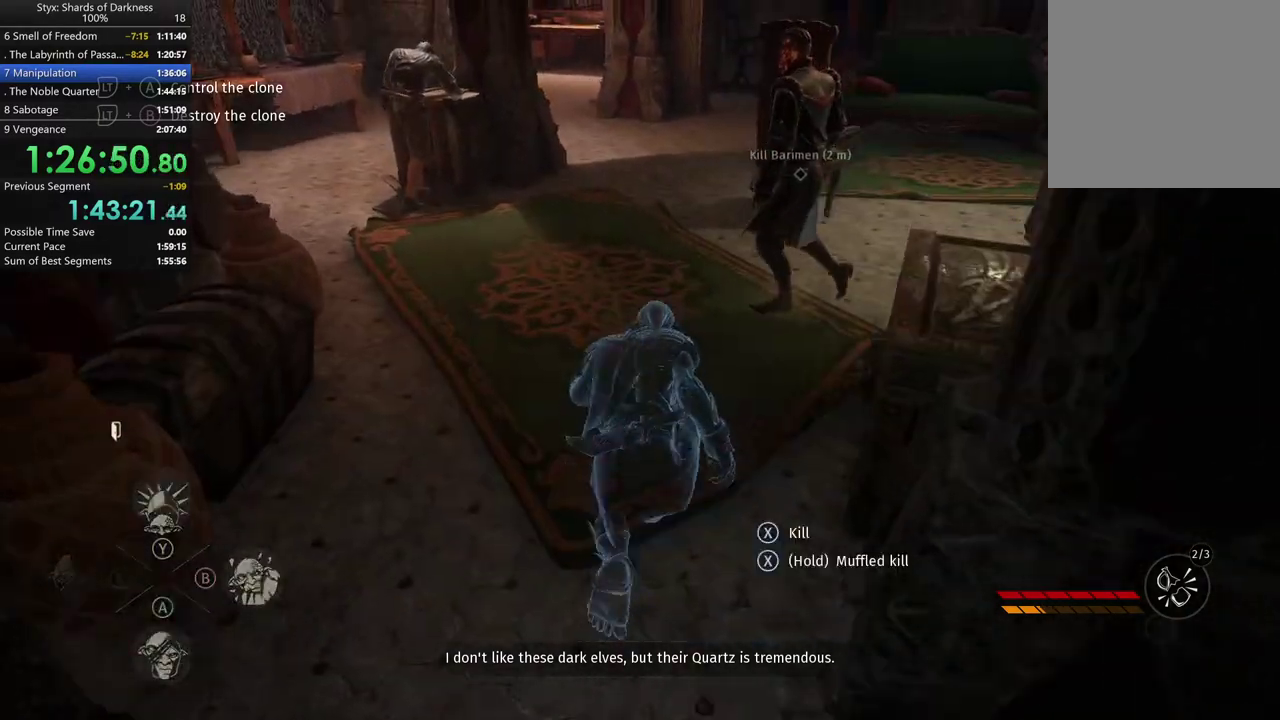
{"buttons": [], "left_stick": "center", "right_stick": "center", "events": [[100, "X", "down"], [200, "X", "up"], [333, "left_stick", "center"]]}
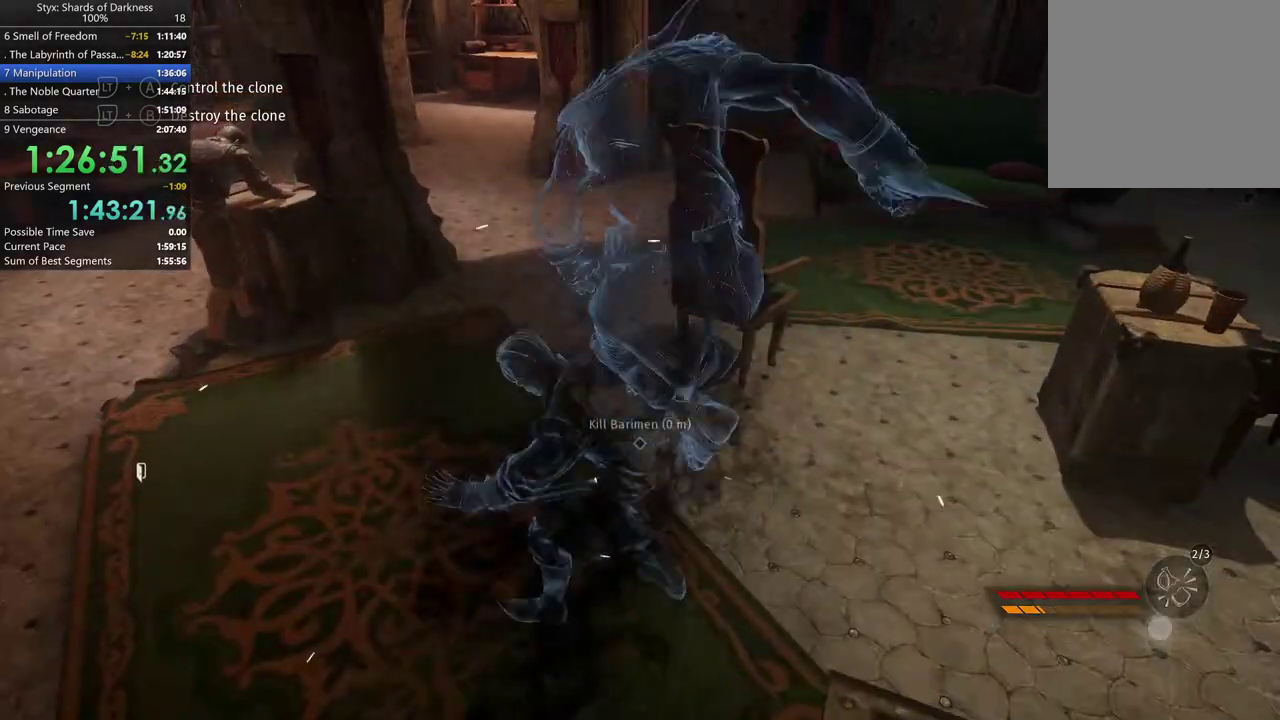
{"buttons": [], "left_stick": "down-left", "right_stick": "center"}
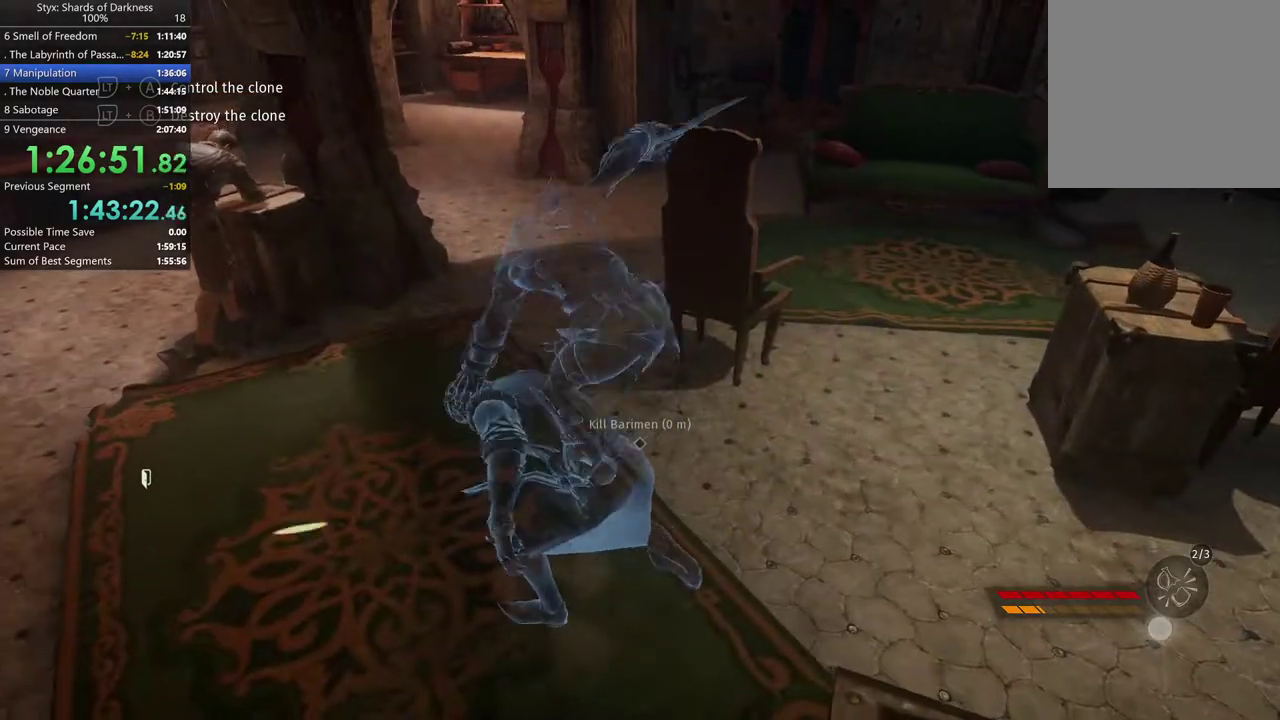
{"buttons": [], "left_stick": "down", "right_stick": "center"}
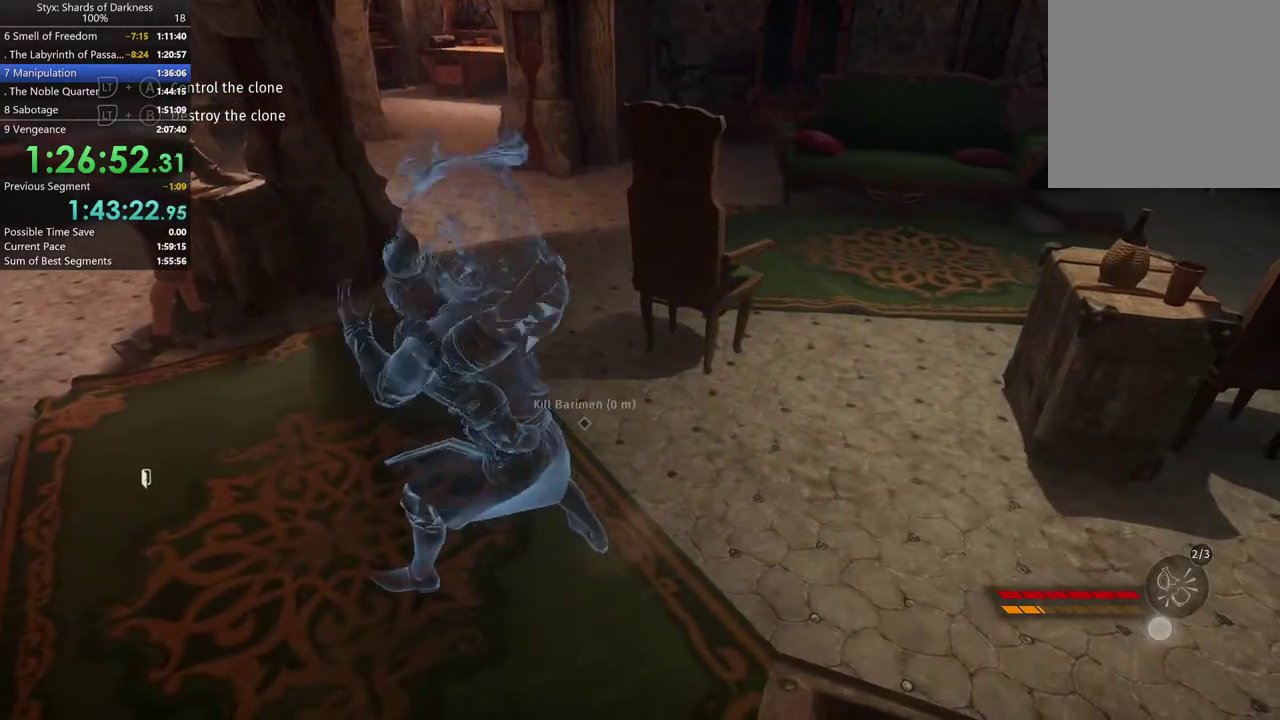
{"buttons": [], "left_stick": "down", "right_stick": "center", "events": []}
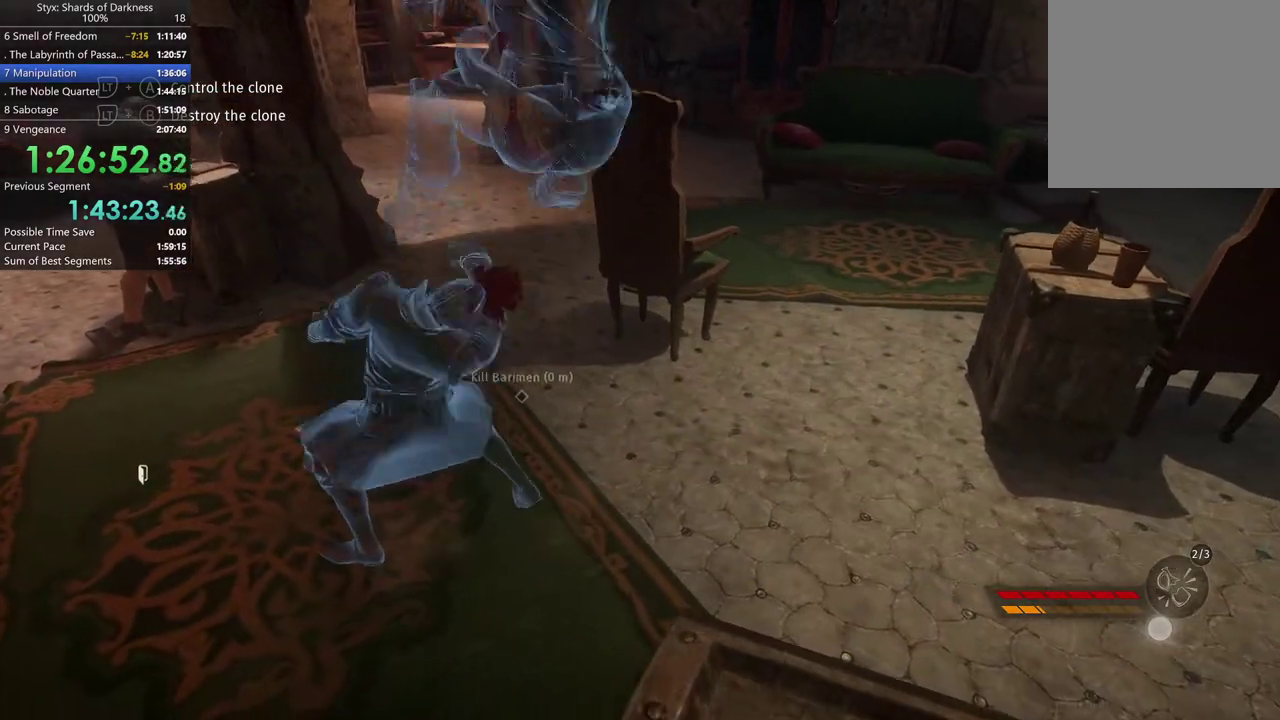
{"buttons": [], "left_stick": "down-left", "right_stick": "center", "events": [[267, "left_stick", "down-left"], [400, "left_stick", "down"], [467, "left_stick", "down-left"]]}
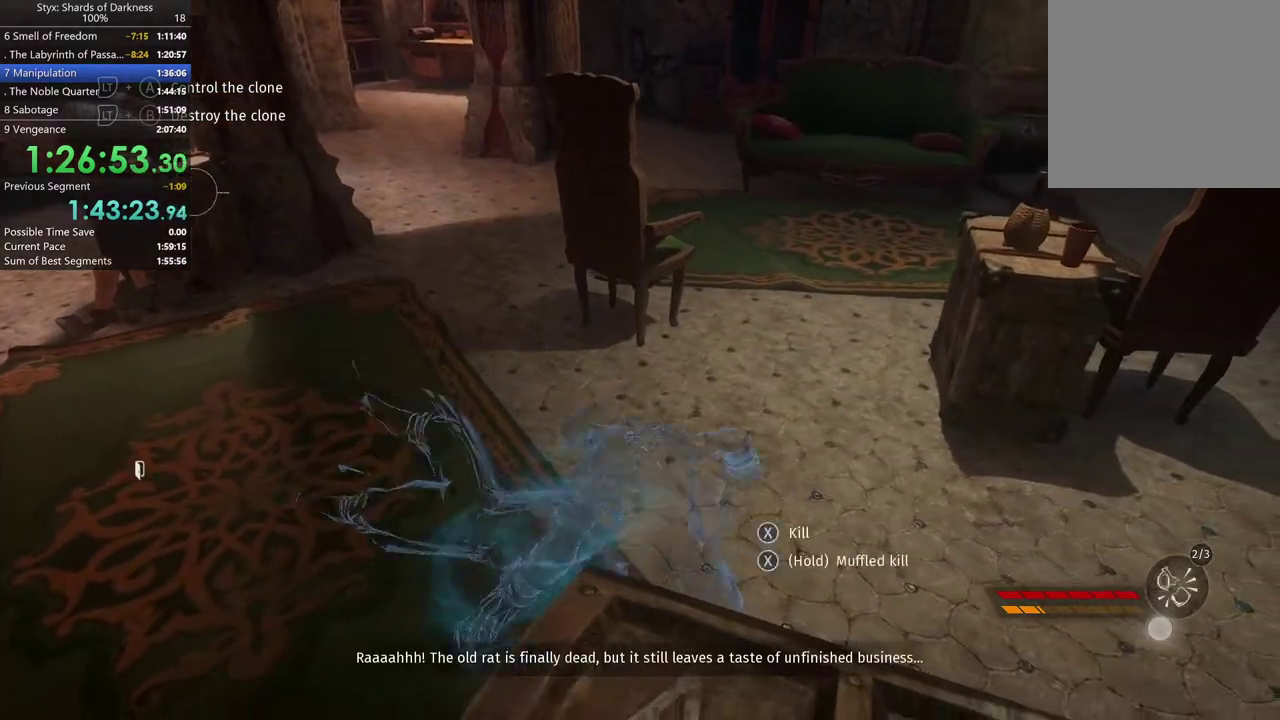
{"buttons": [], "left_stick": "down-left", "right_stick": "center", "events": []}
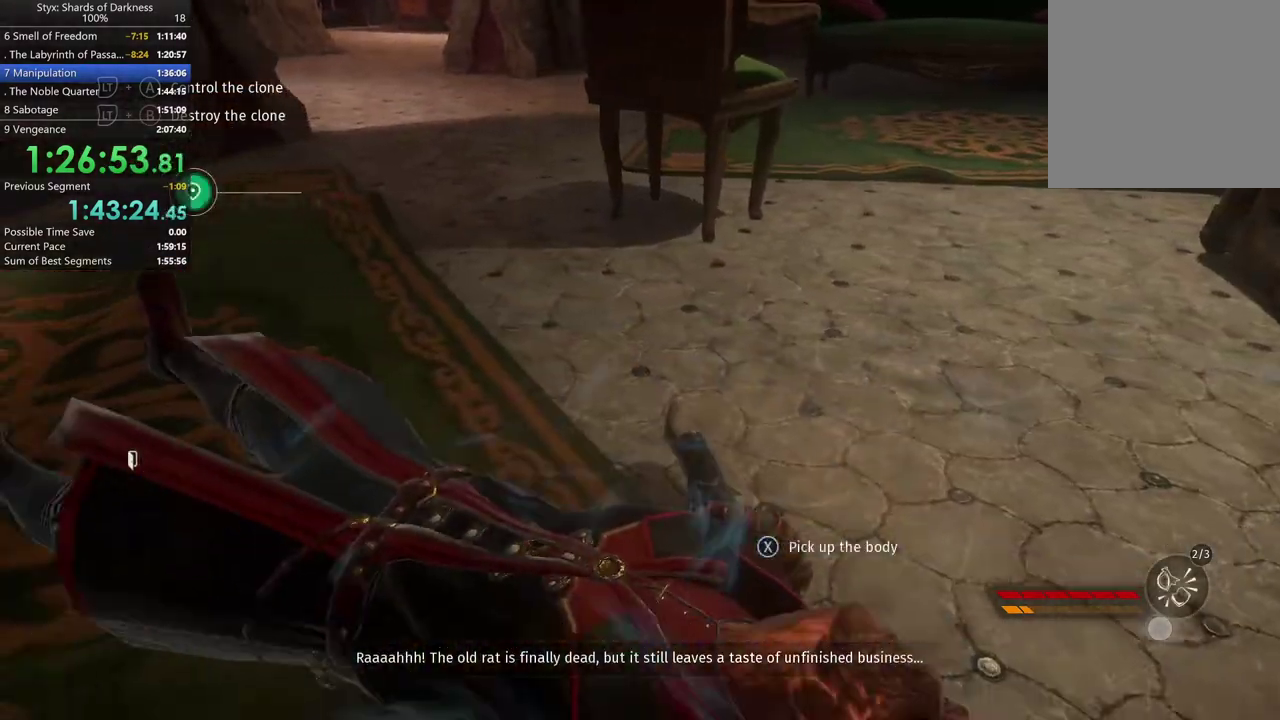
{"buttons": [], "left_stick": "down", "right_stick": "center", "events": [[167, "X", "down"], [233, "X", "up"], [233, "left_stick", "down"]]}
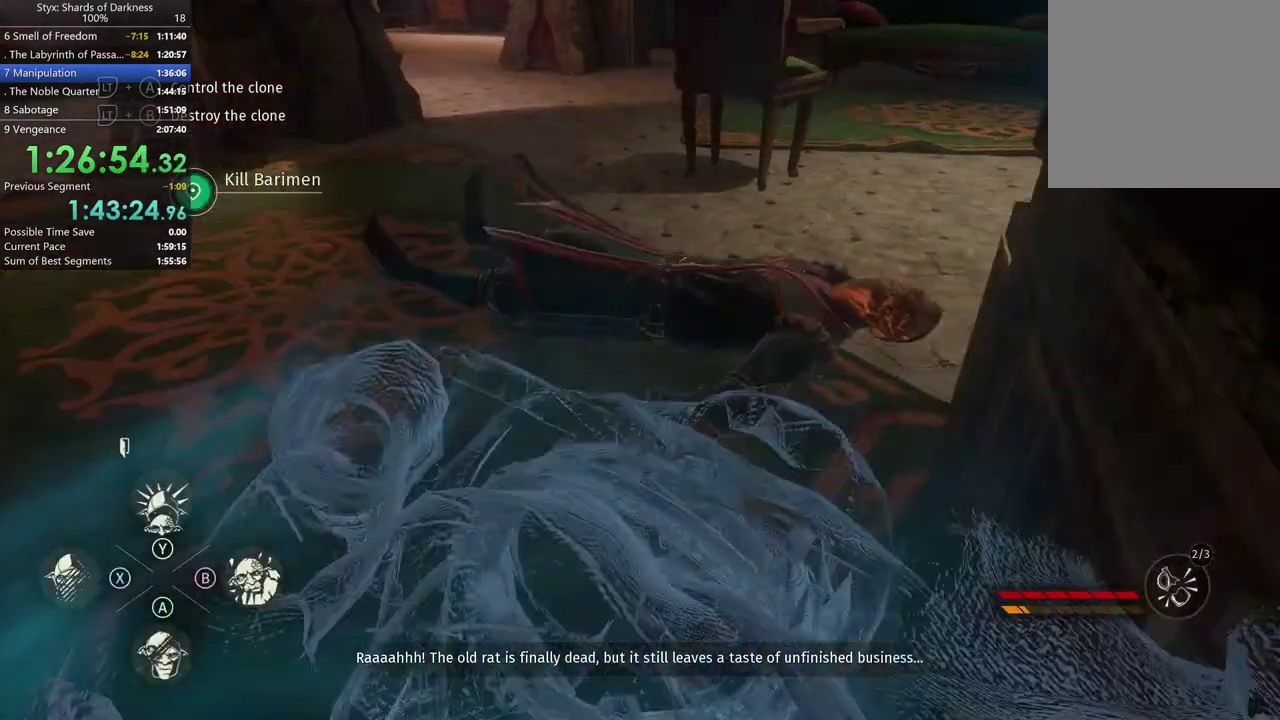
{"buttons": [], "left_stick": "down-right", "right_stick": "right", "events": [[200, "right_stick", "right"], [433, "left_stick", "down-right"]]}
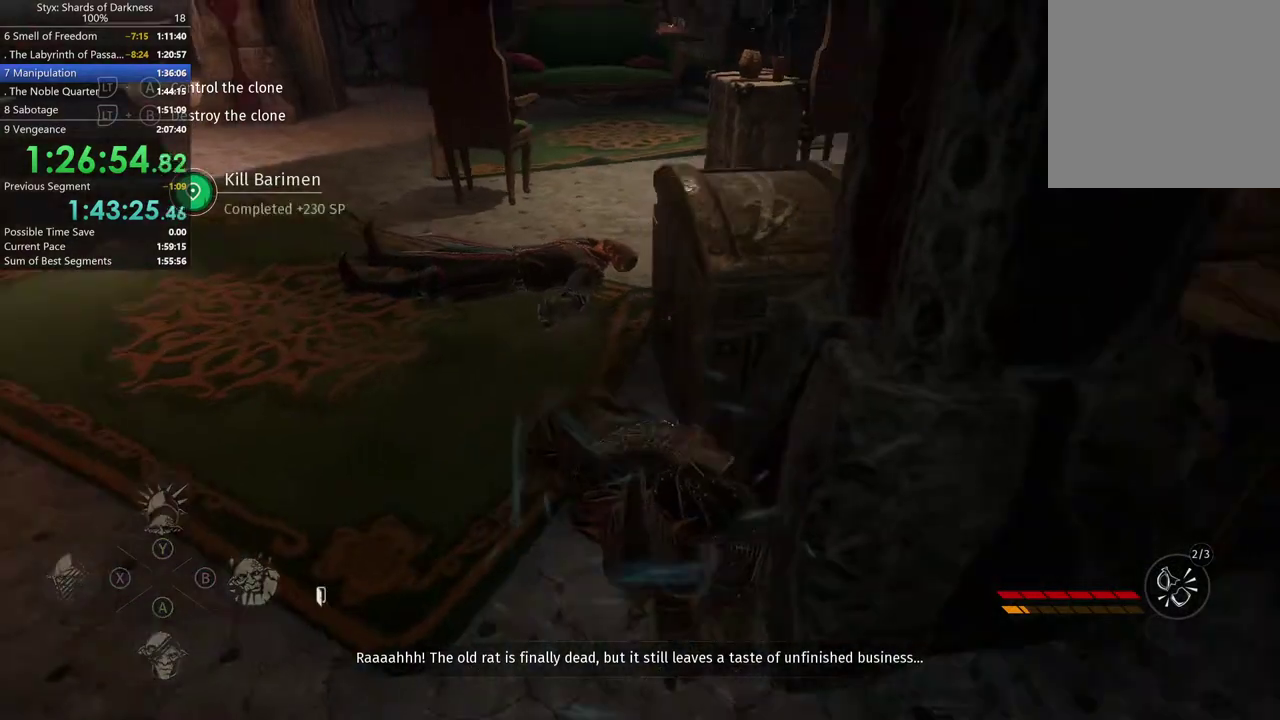
{"buttons": [], "left_stick": "up-right", "right_stick": "center", "events": [[100, "left_stick", "right"], [167, "left_stick", "up-right"], [433, "right_stick", "center"]]}
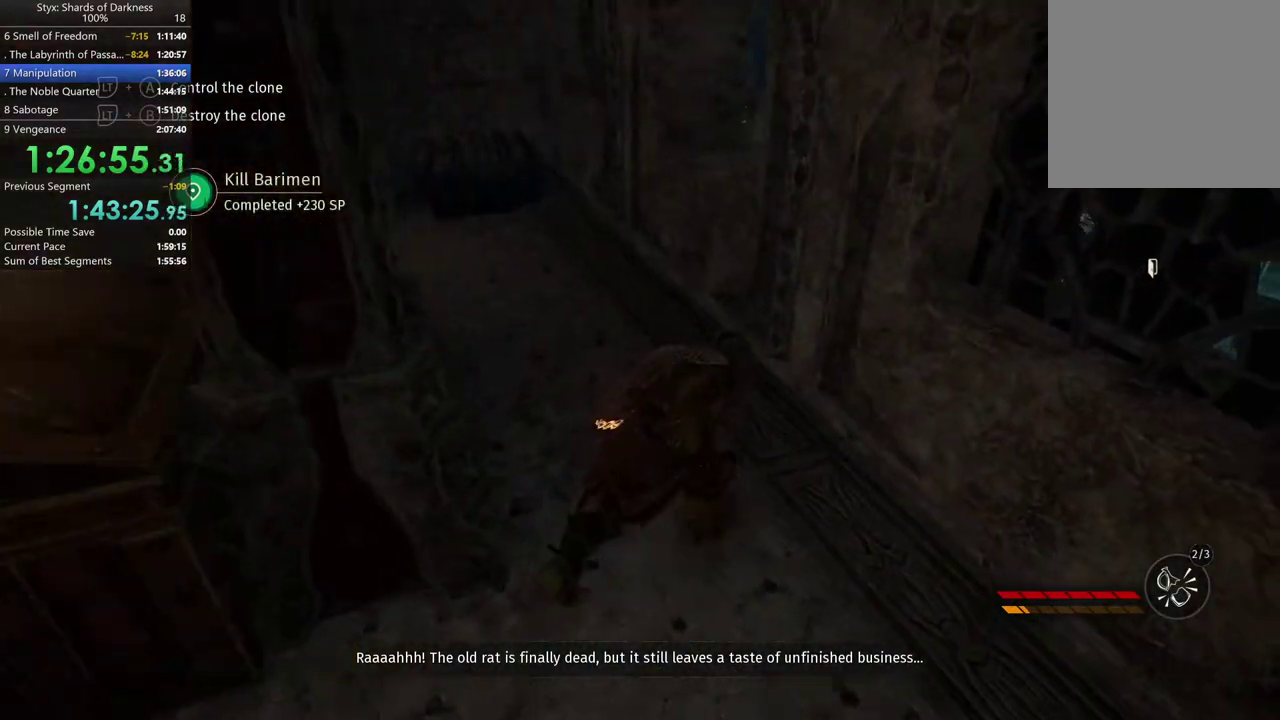
{"buttons": [], "left_stick": "up", "right_stick": "center", "events": [[33, "left_stick", "up"], [300, "left_stick", "up-left"], [467, "left_stick", "up"]]}
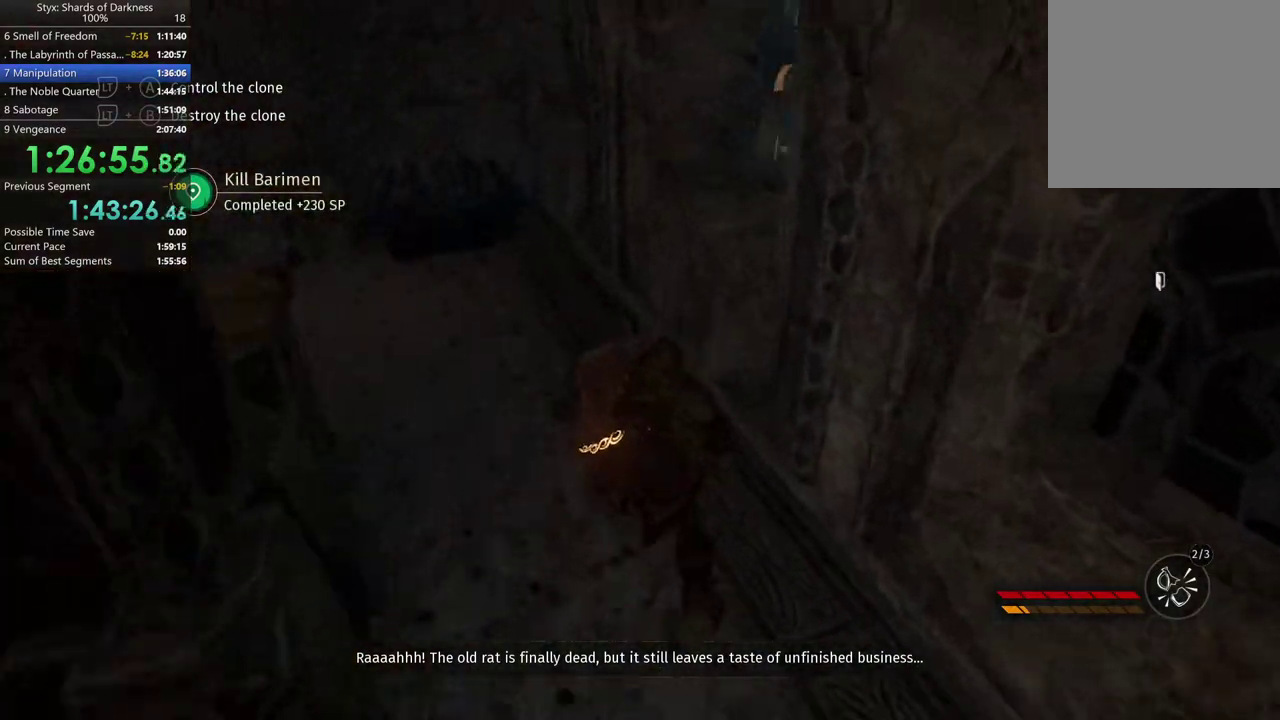
{"buttons": ["A"], "left_stick": "up-right", "right_stick": "center", "events": [[33, "right_stick", "right"], [200, "right_stick", "center"], [400, "A", "down"], [433, "left_stick", "up-right"]]}
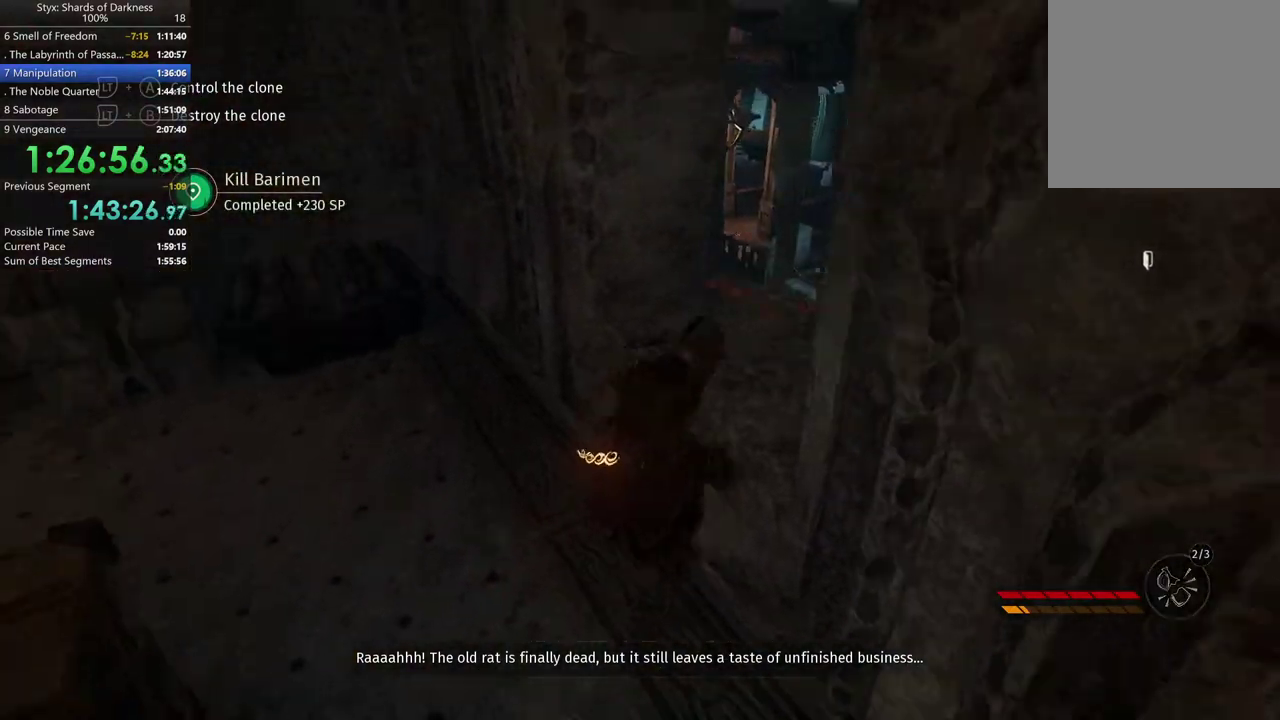
{"buttons": [], "left_stick": "up", "right_stick": "right", "events": [[33, "A", "up"], [233, "right_stick", "down-right"], [333, "left_stick", "up"], [333, "right_stick", "right"]]}
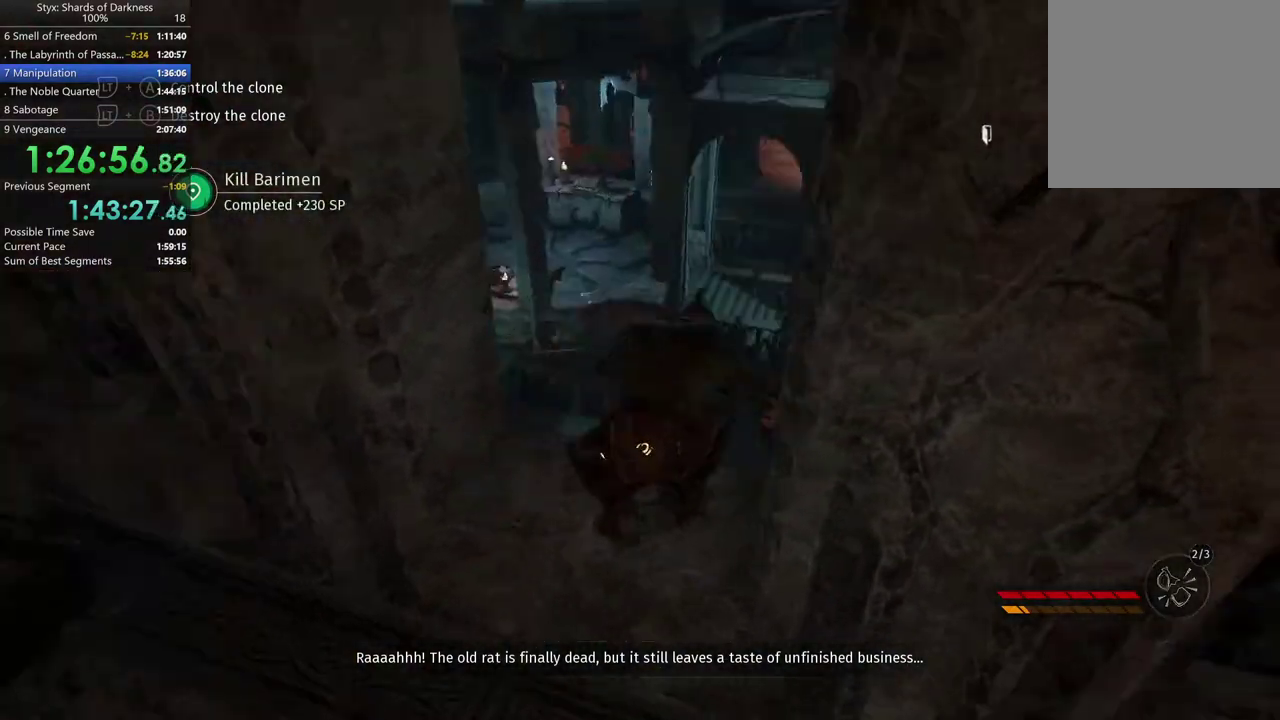
{"buttons": [], "left_stick": "up", "right_stick": "down-right", "events": [[67, "right_stick", "down-right"], [200, "right_stick", "center"], [367, "right_stick", "right"], [433, "right_stick", "down-right"]]}